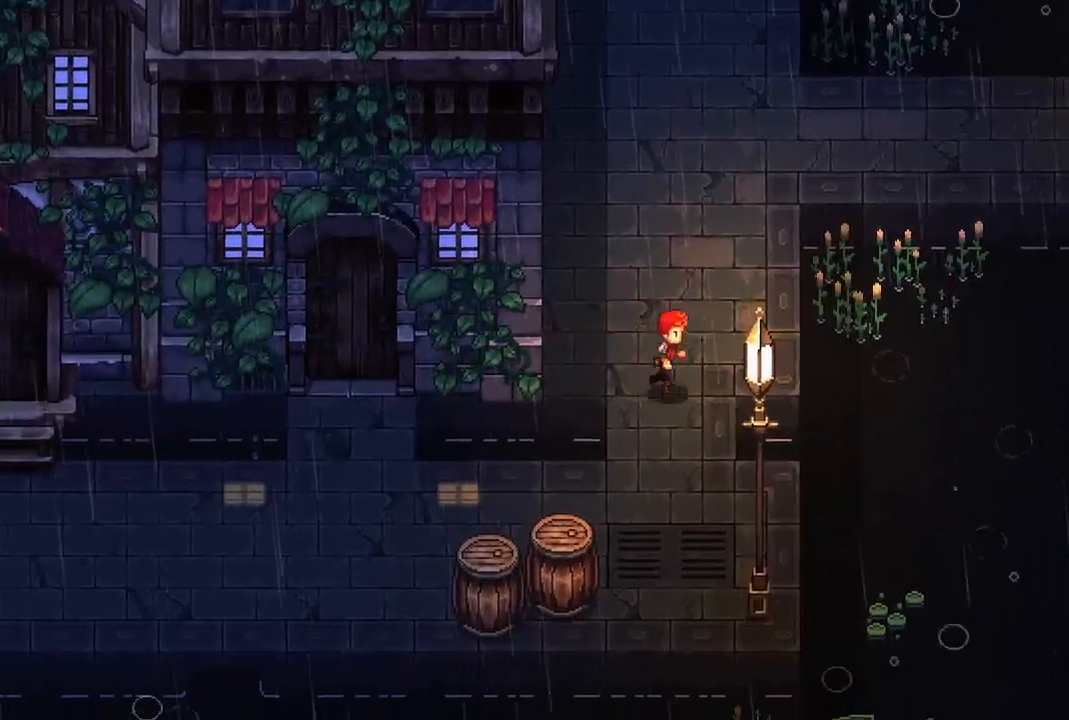
Gameplay with a controller (Xbox layout); each line is a JSON object with the inputs held at the frame after it. "events" lists button and stick changes between this image and that frame as [ms after this image, input, new state], when the widget could be followed in between.
{"buttons": [], "left_stick": "left", "right_stick": "center", "events": [[33, "left_stick", "down-right"], [200, "left_stick", "down-left"], [367, "left_stick", "left"]]}
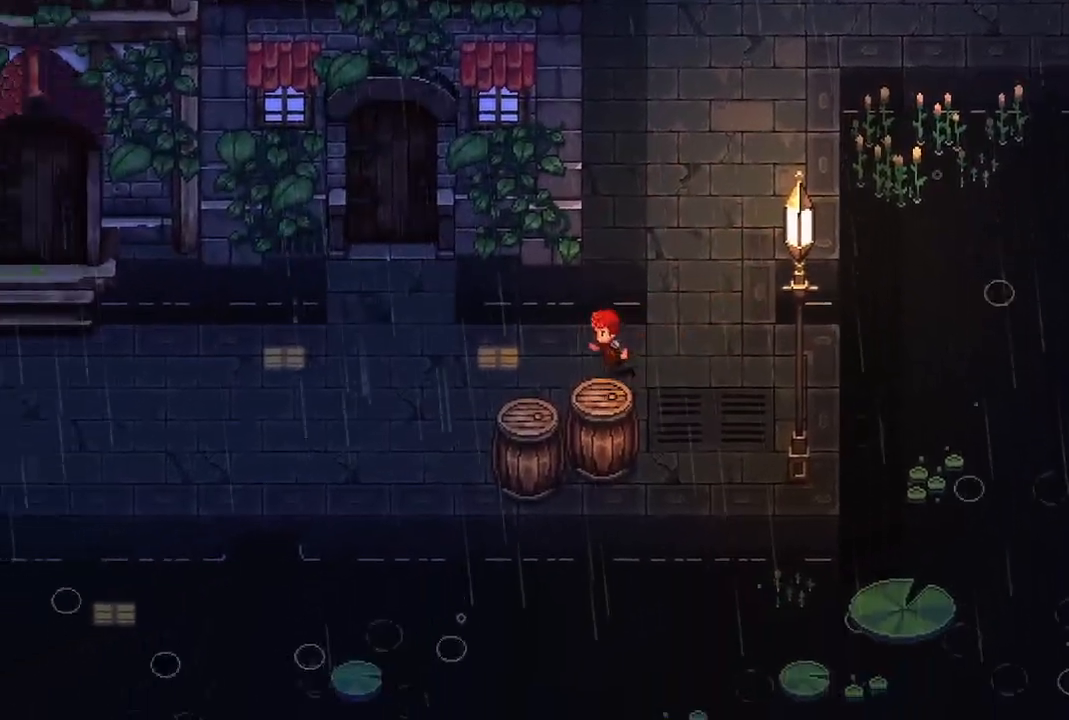
{"buttons": [], "left_stick": "left", "right_stick": "center", "events": []}
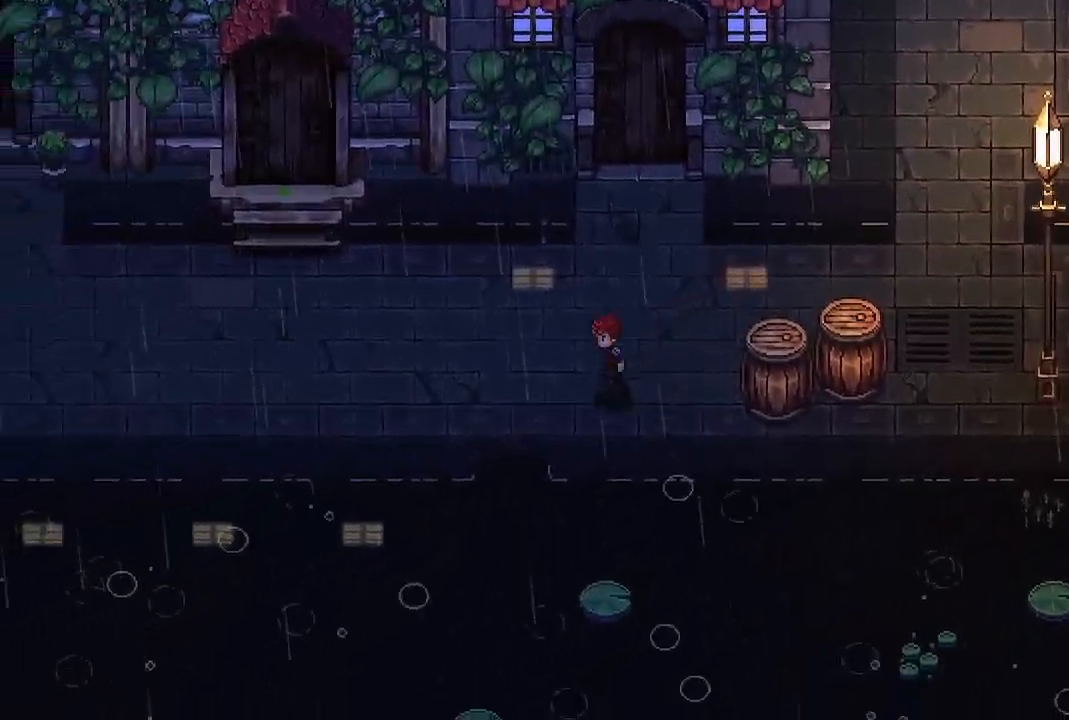
{"buttons": [], "left_stick": "left", "right_stick": "center", "events": []}
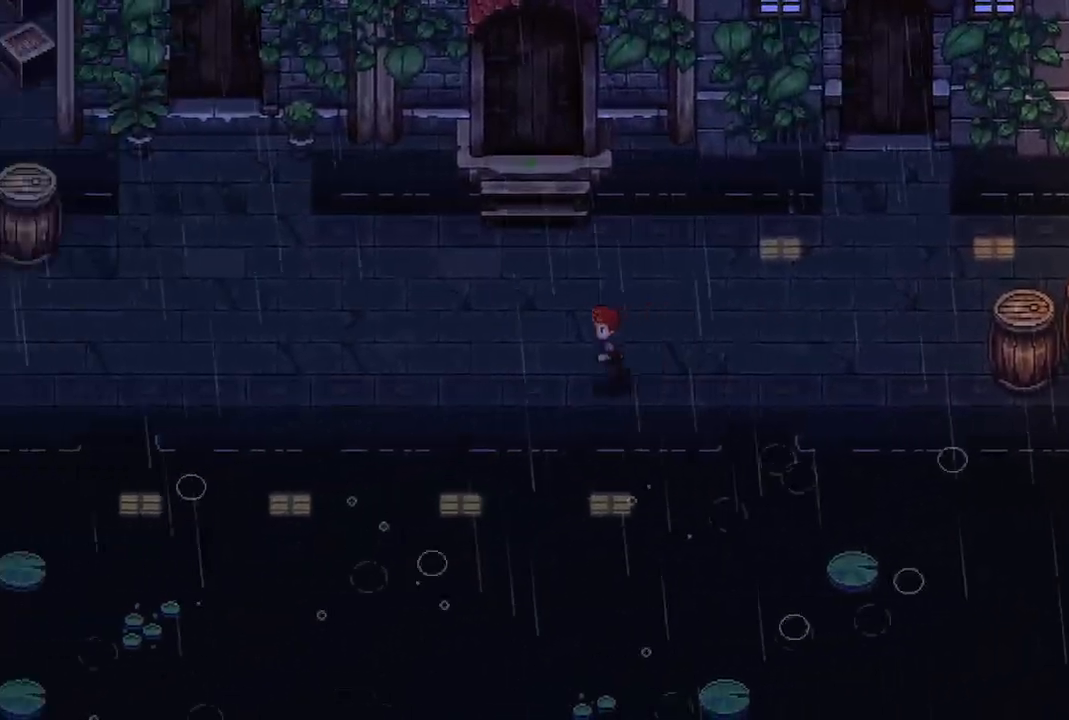
{"buttons": [], "left_stick": "left", "right_stick": "center", "events": []}
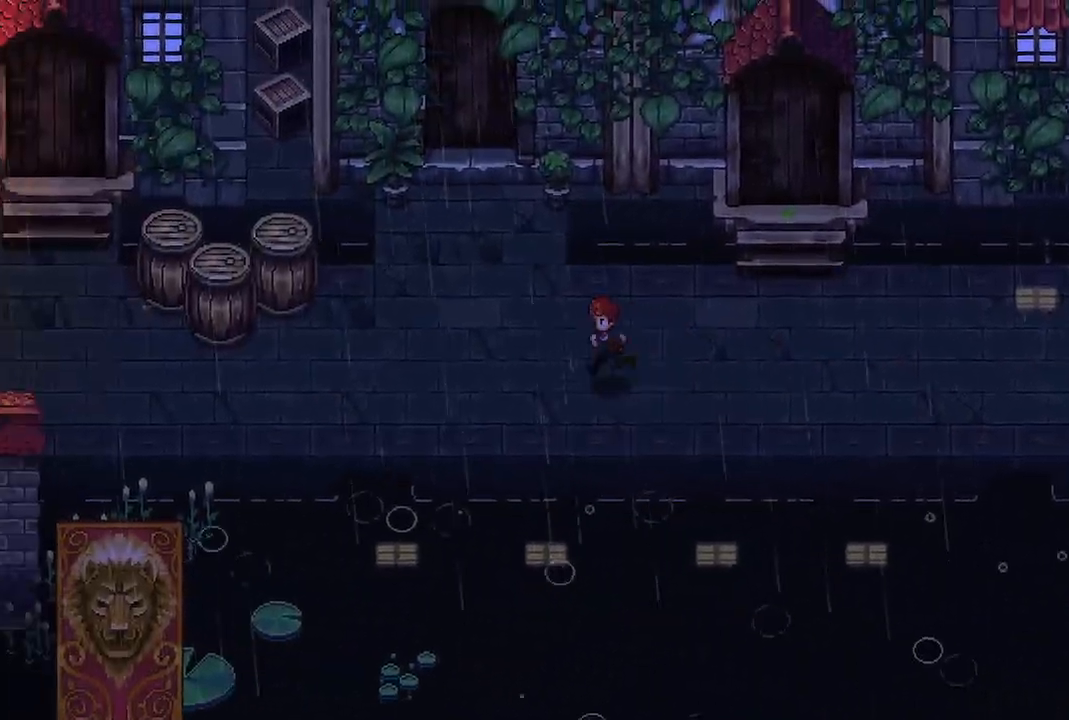
{"buttons": [], "left_stick": "left", "right_stick": "center", "events": []}
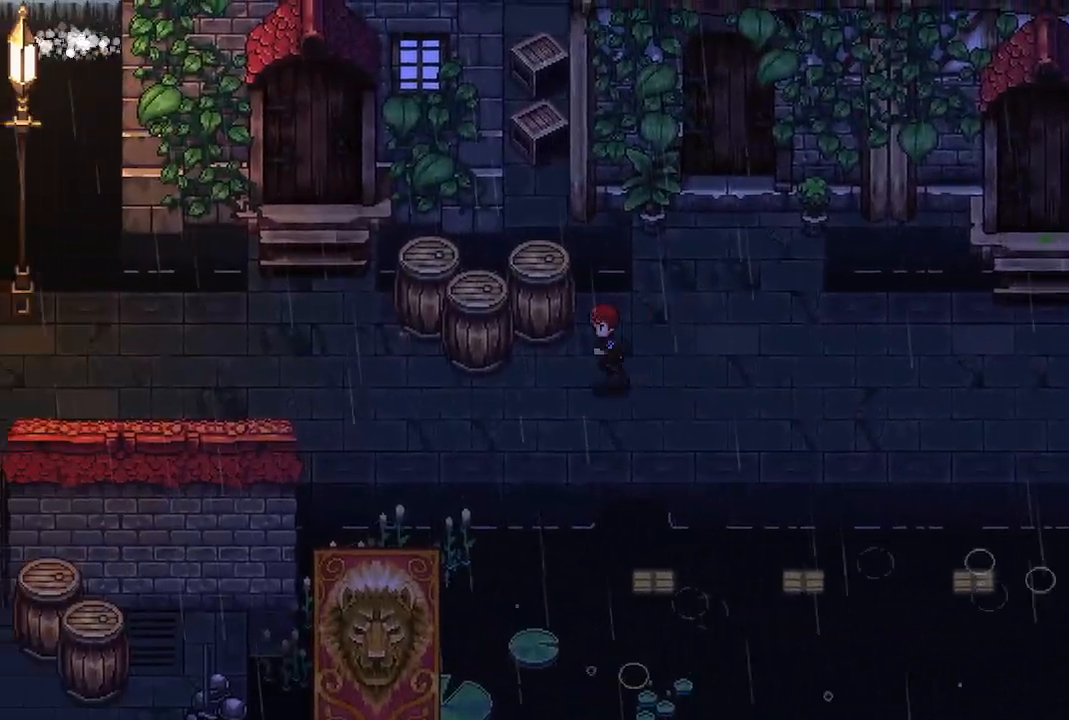
{"buttons": [], "left_stick": "left", "right_stick": "center", "events": []}
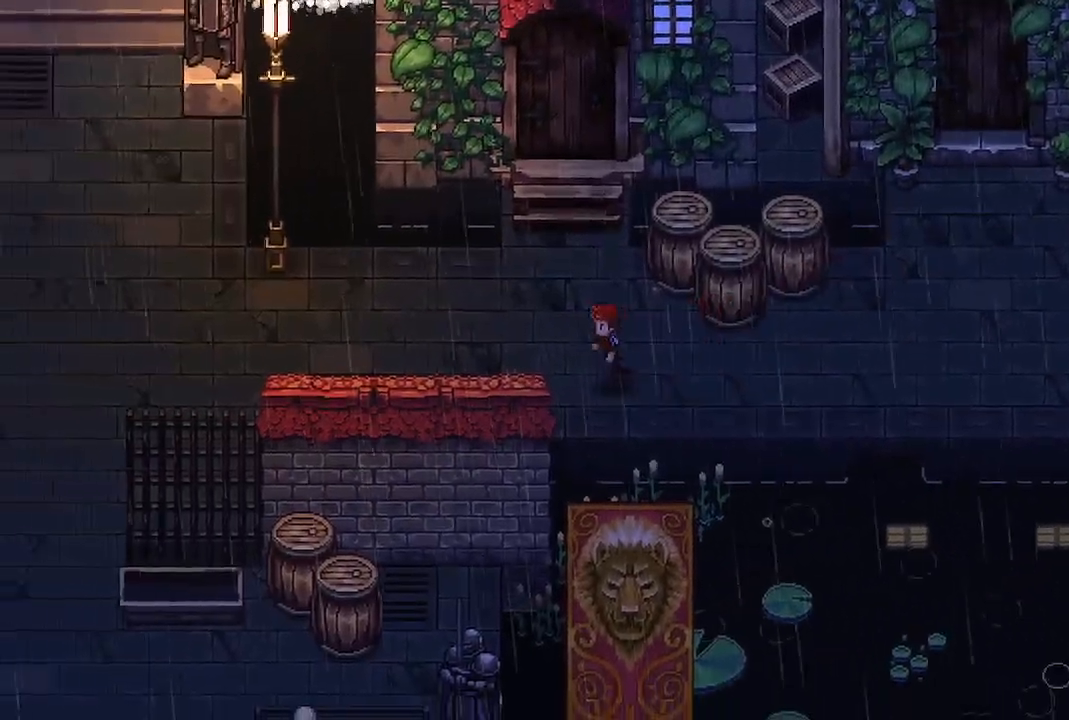
{"buttons": [], "left_stick": "left", "right_stick": "center", "events": []}
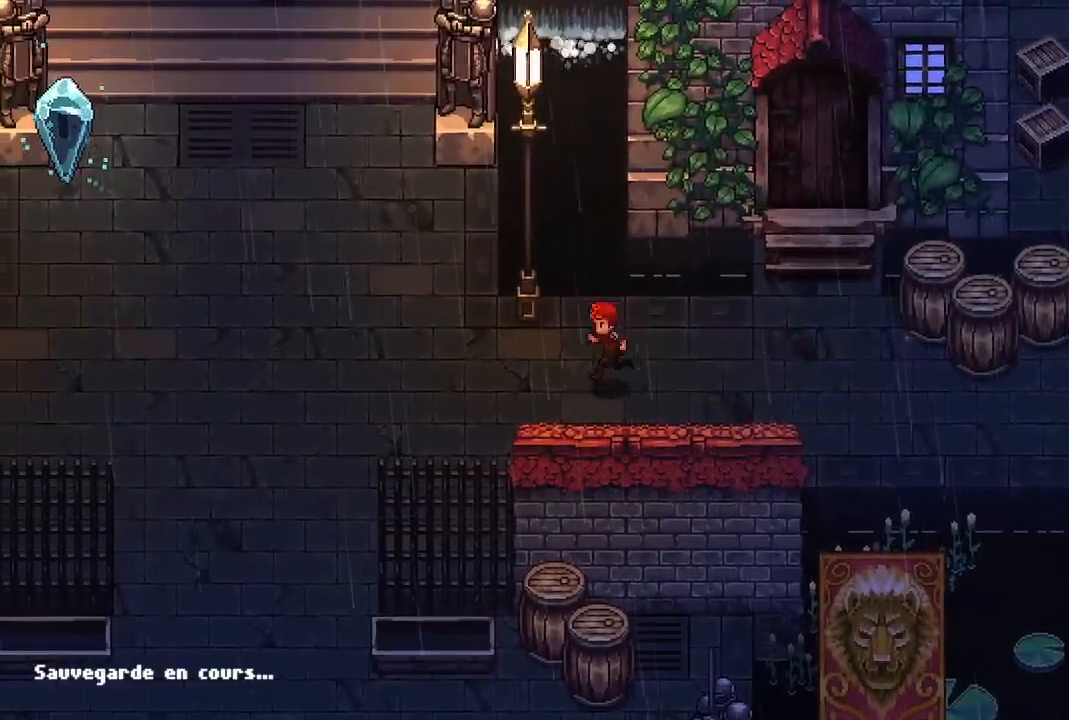
{"buttons": [], "left_stick": "left", "right_stick": "center", "events": []}
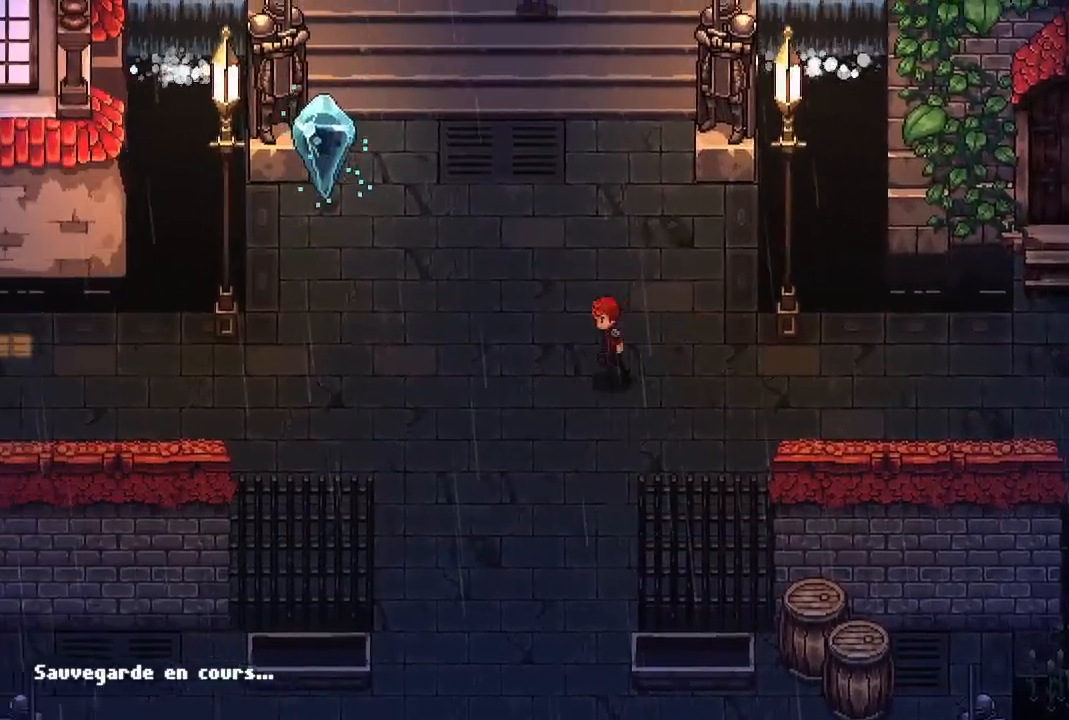
{"buttons": [], "left_stick": "up", "right_stick": "center", "events": [[50, "left_stick", "up-left"], [300, "left_stick", "up"]]}
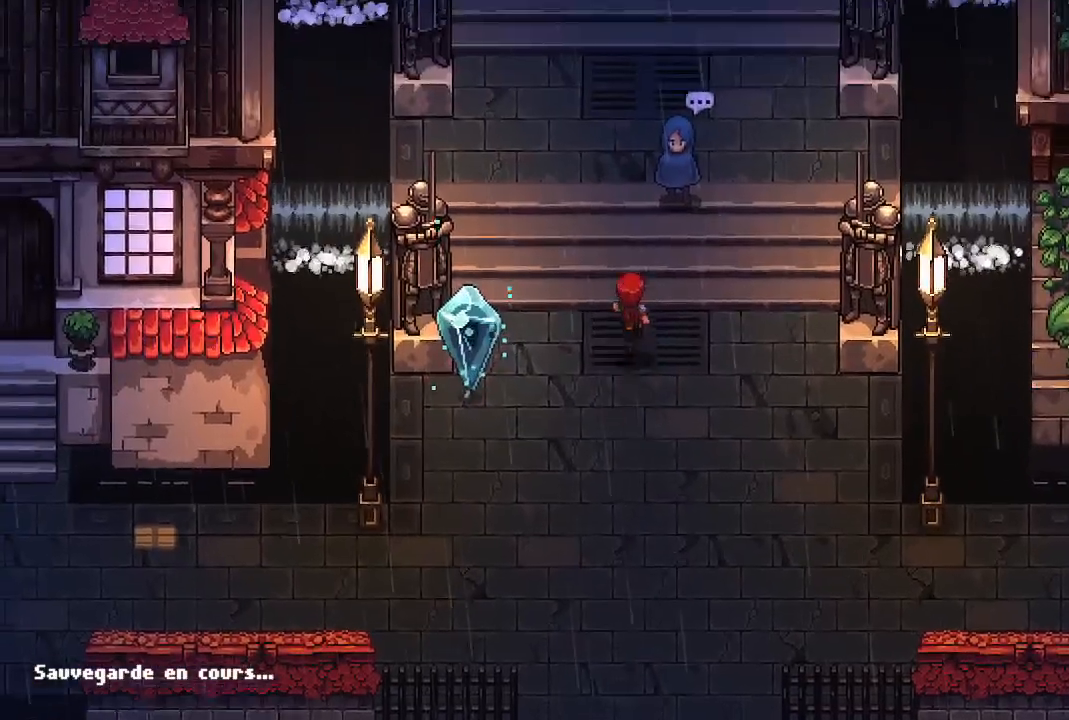
{"buttons": [], "left_stick": "up-left", "right_stick": "center", "events": [[267, "left_stick", "up-left"]]}
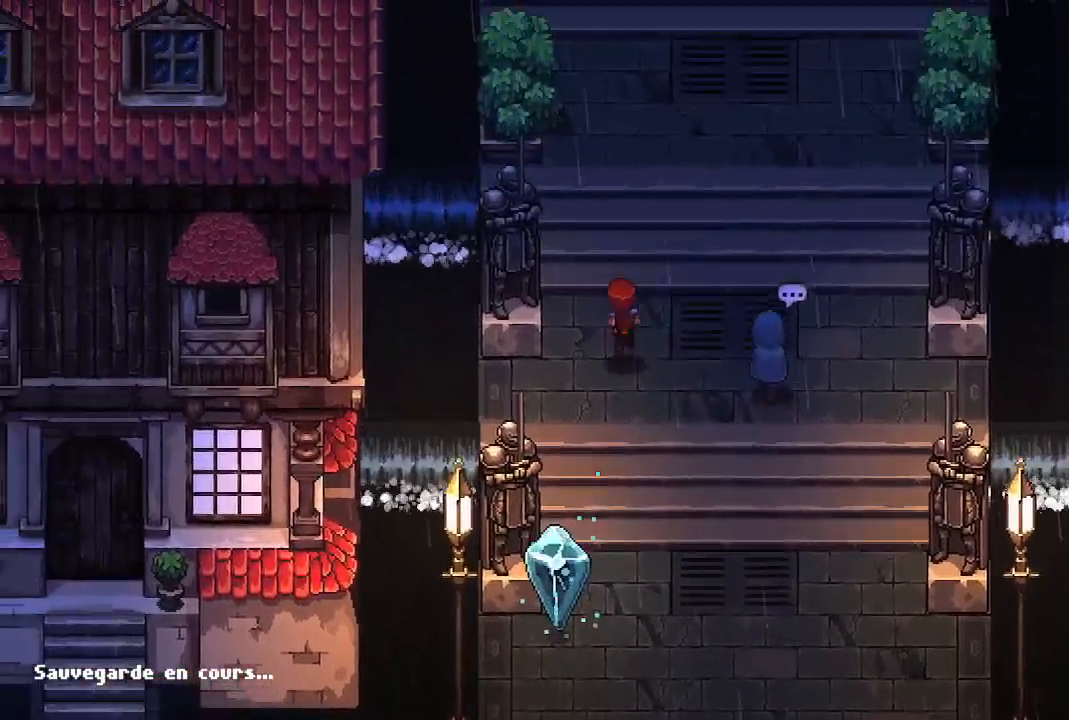
{"buttons": [], "left_stick": "up", "right_stick": "center", "events": [[67, "left_stick", "up"]]}
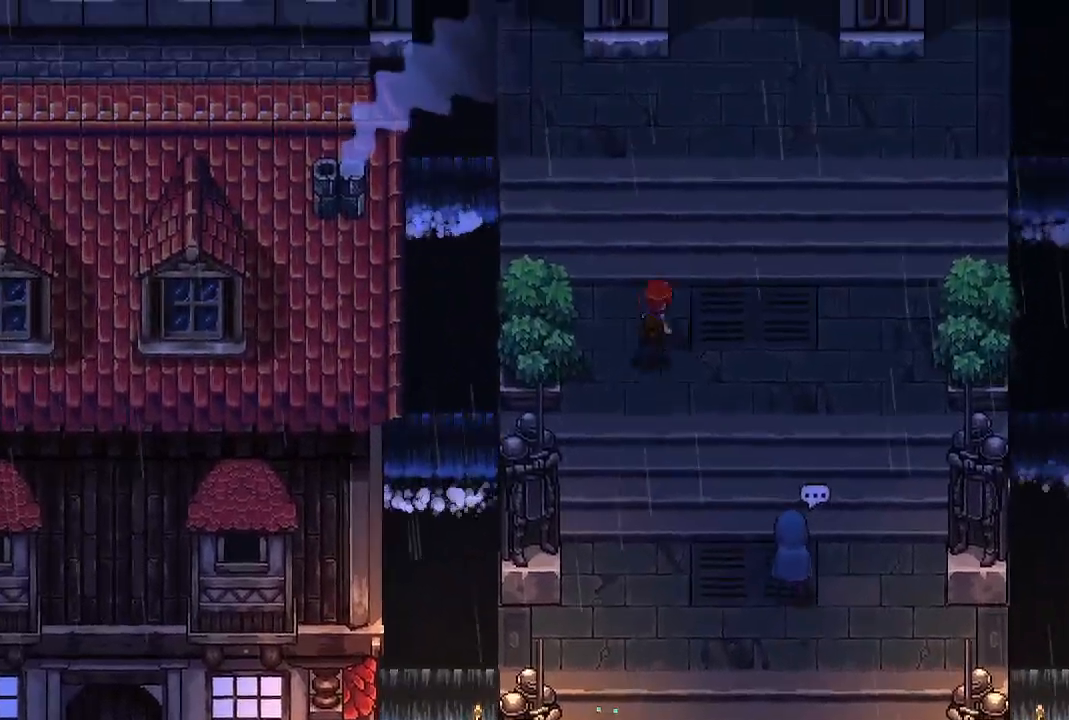
{"buttons": [], "left_stick": "up", "right_stick": "center", "events": []}
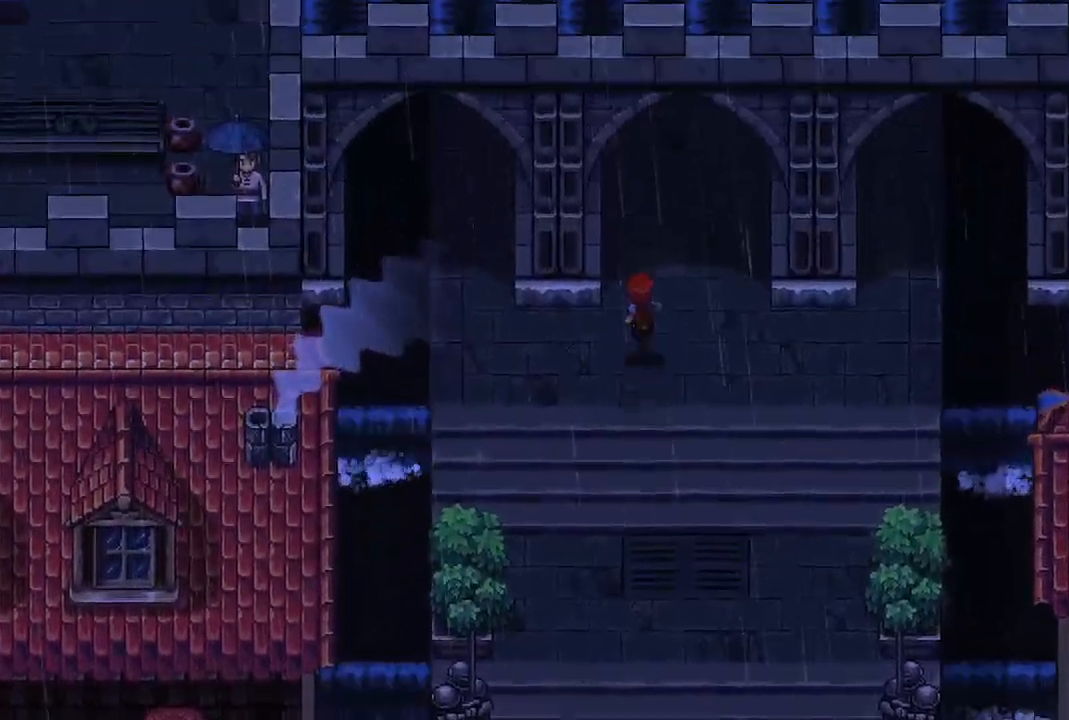
{"buttons": [], "left_stick": "up", "right_stick": "center", "events": []}
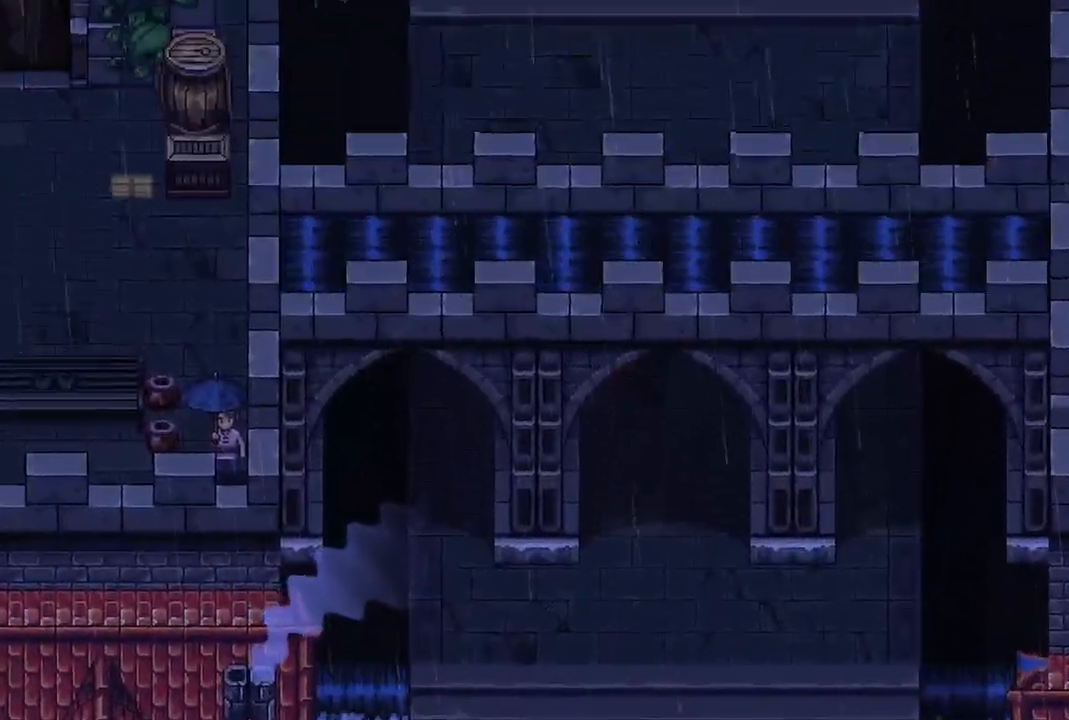
{"buttons": ["X"], "left_stick": "up", "right_stick": "center", "events": [[467, "X", "down"]]}
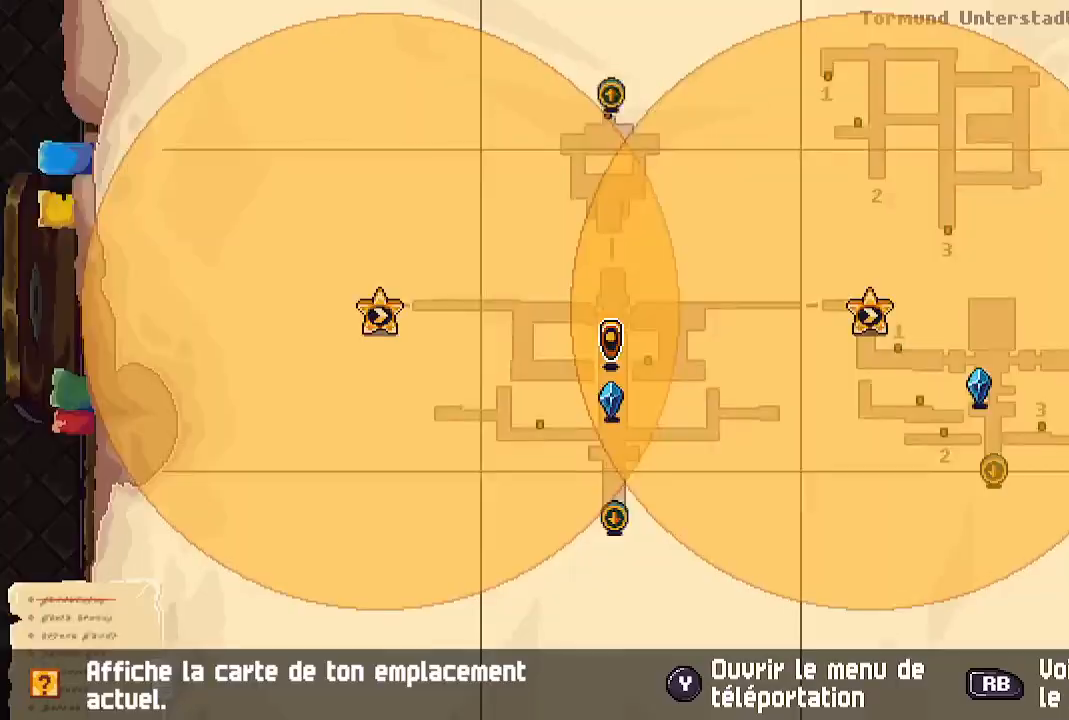
{"buttons": [], "left_stick": "center", "right_stick": "center", "events": [[50, "left_stick", "center"], [100, "X", "up"]]}
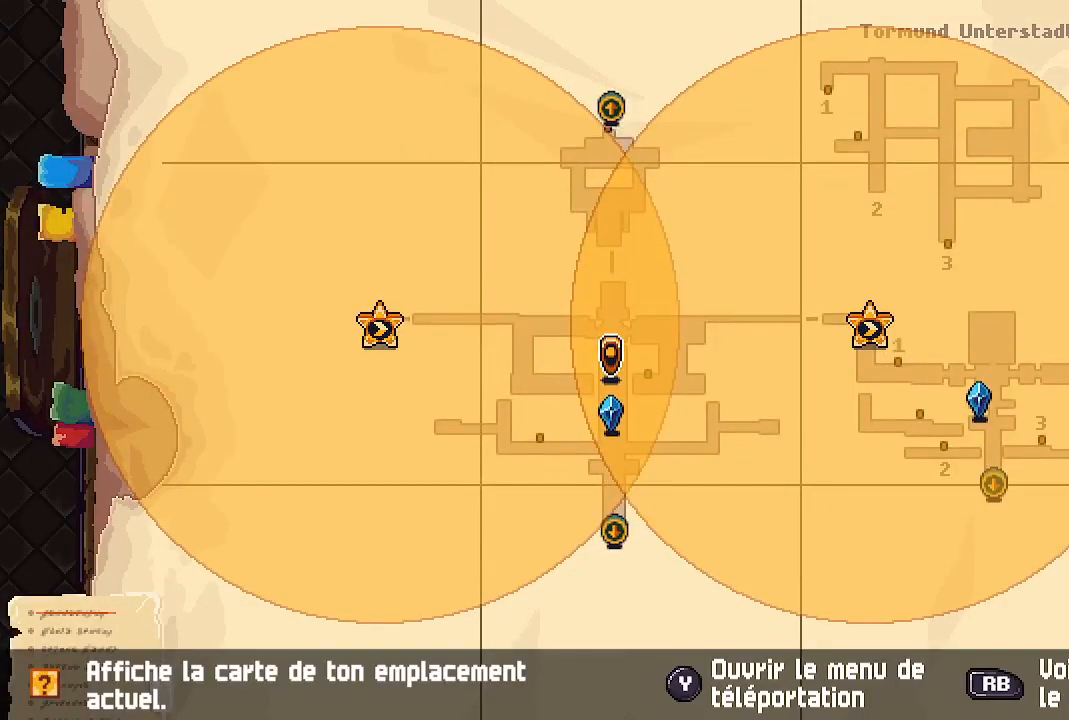
{"buttons": ["B"], "left_stick": "up", "right_stick": "center", "events": [[433, "B", "down"], [483, "left_stick", "up"]]}
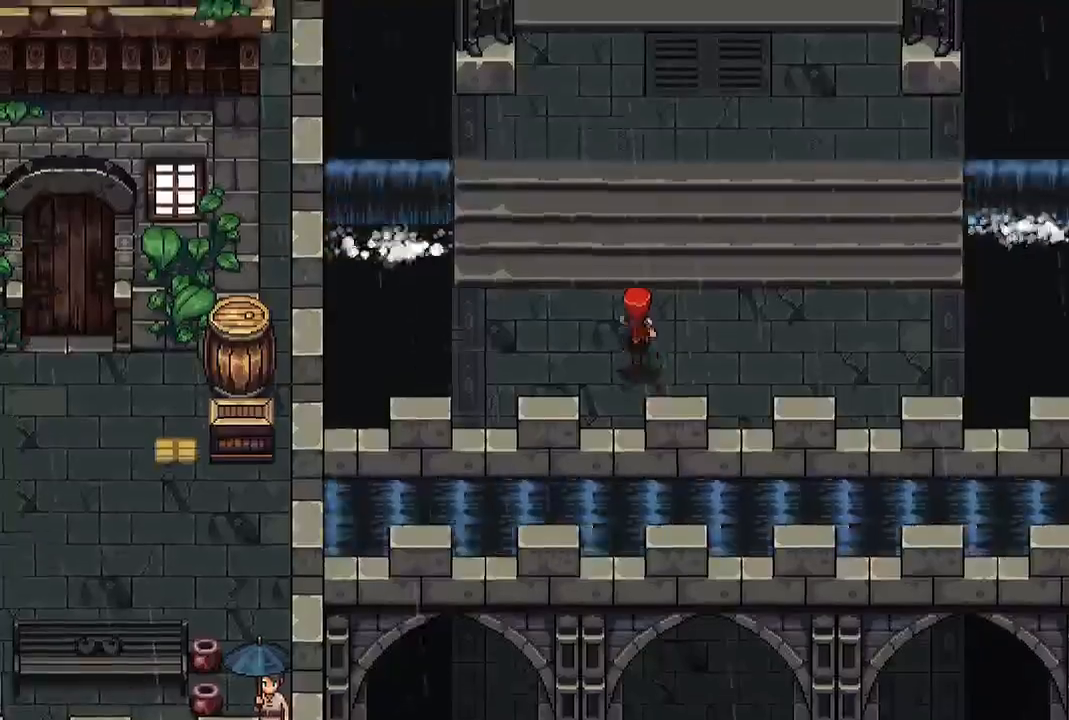
{"buttons": [], "left_stick": "up", "right_stick": "center", "events": [[17, "B", "up"]]}
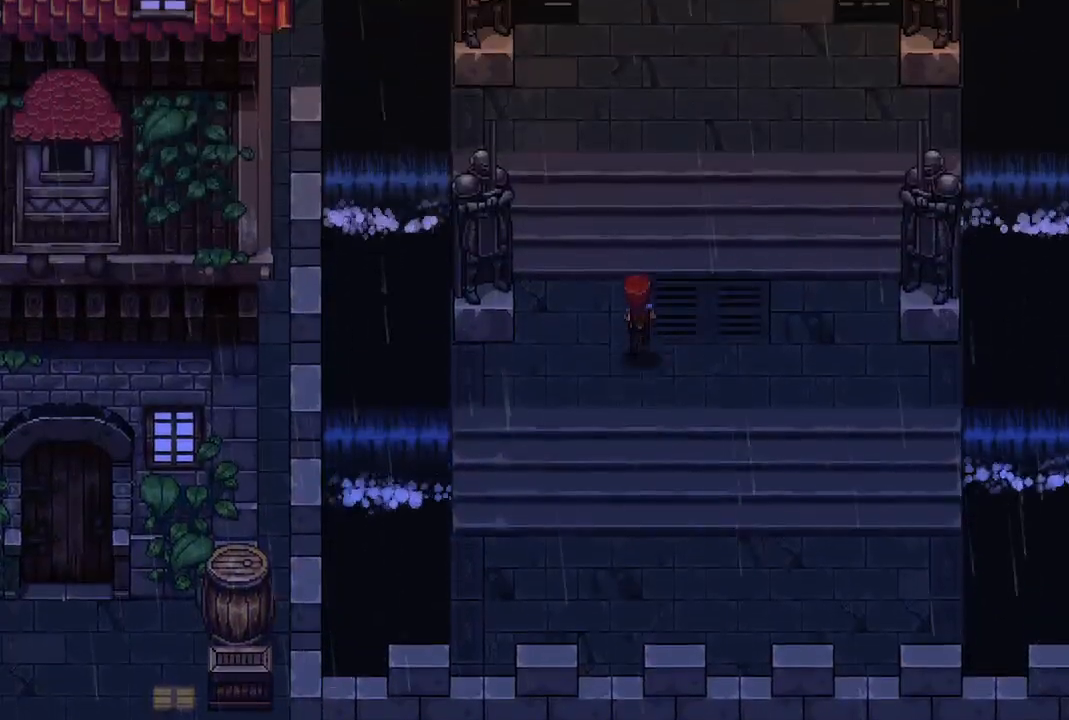
{"buttons": [], "left_stick": "up", "right_stick": "center", "events": []}
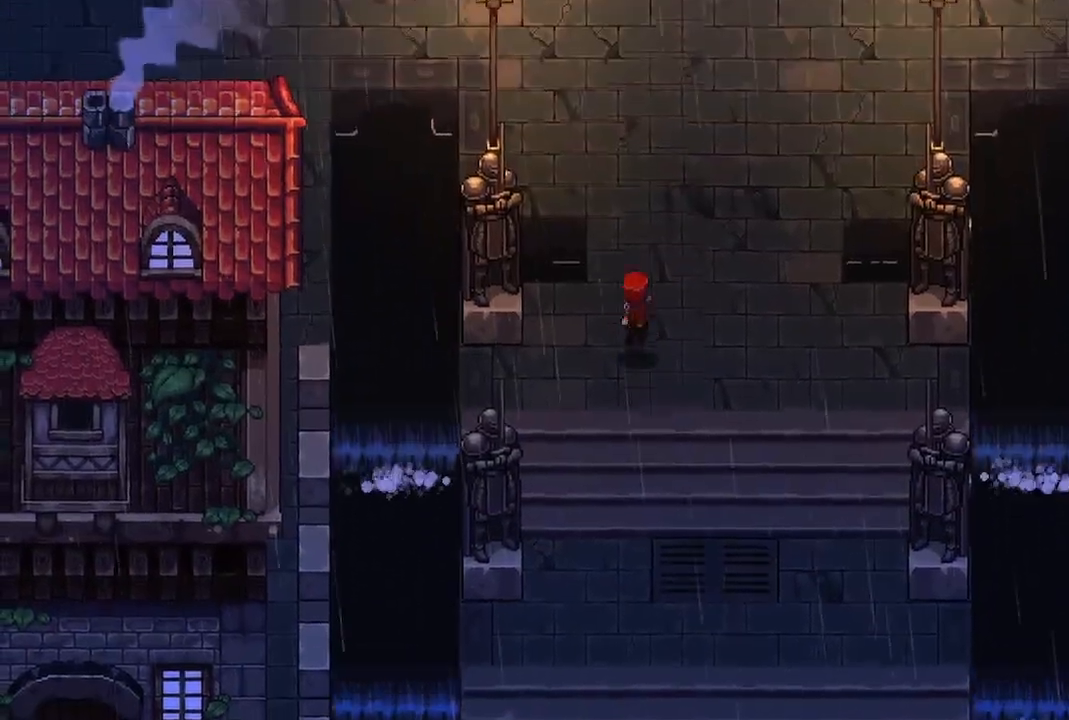
{"buttons": [], "left_stick": "up-left", "right_stick": "center", "events": [[467, "left_stick", "up-left"]]}
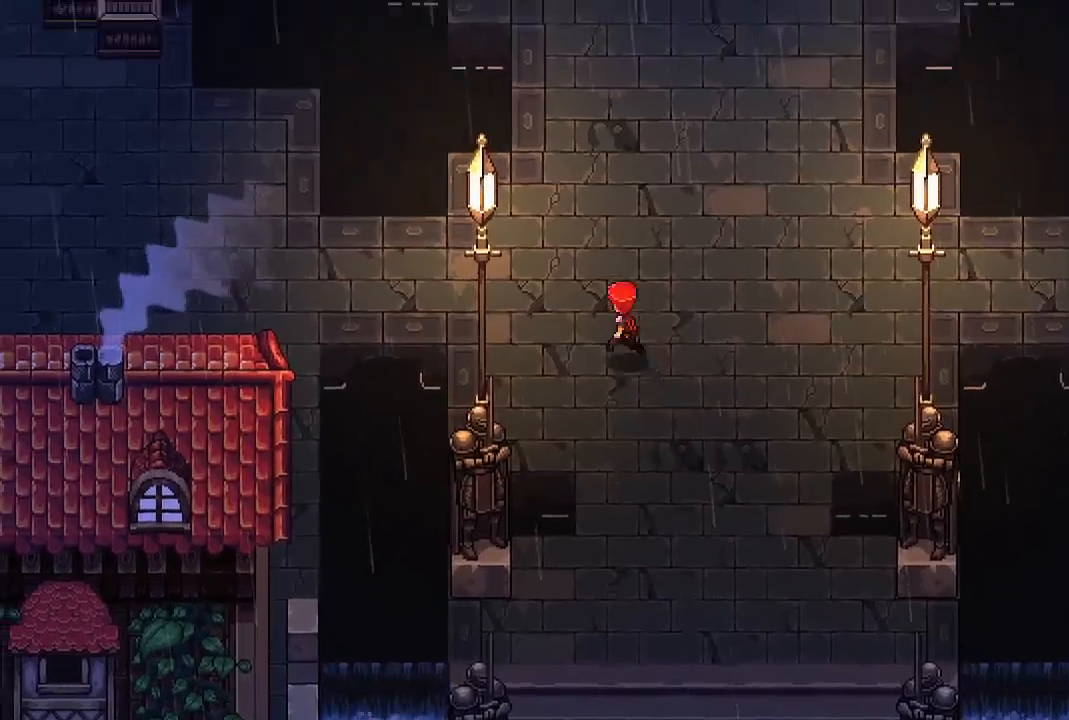
{"buttons": [], "left_stick": "left", "right_stick": "center", "events": [[83, "left_stick", "left"]]}
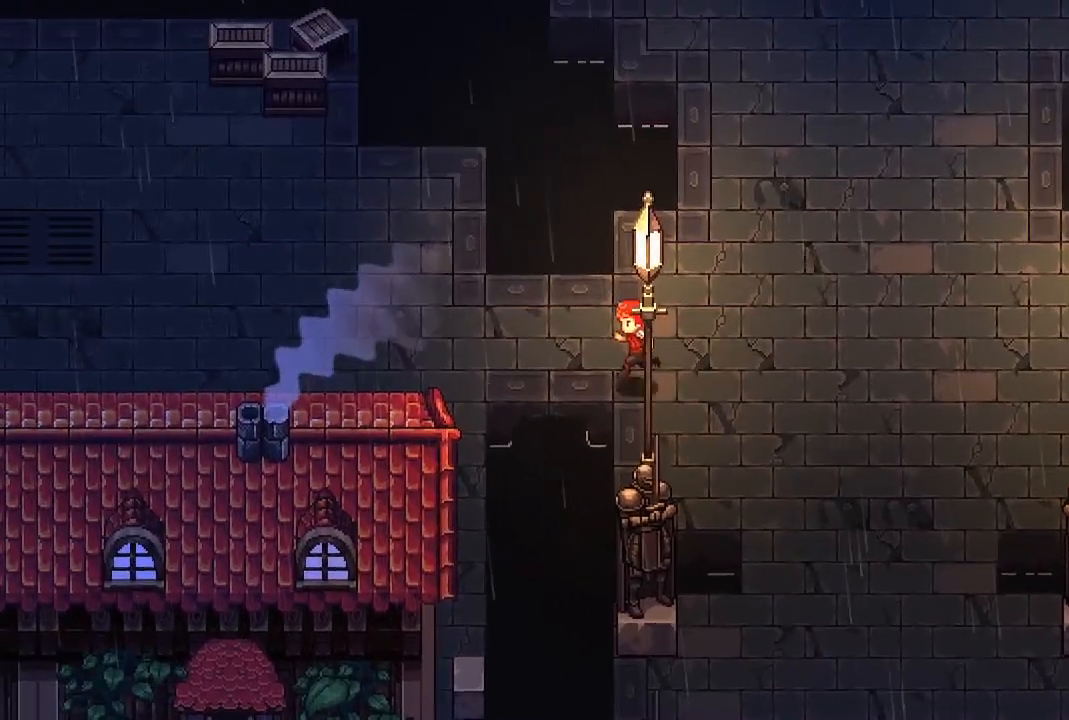
{"buttons": [], "left_stick": "left", "right_stick": "center", "events": [[133, "left_stick", "up-left"], [300, "left_stick", "left"]]}
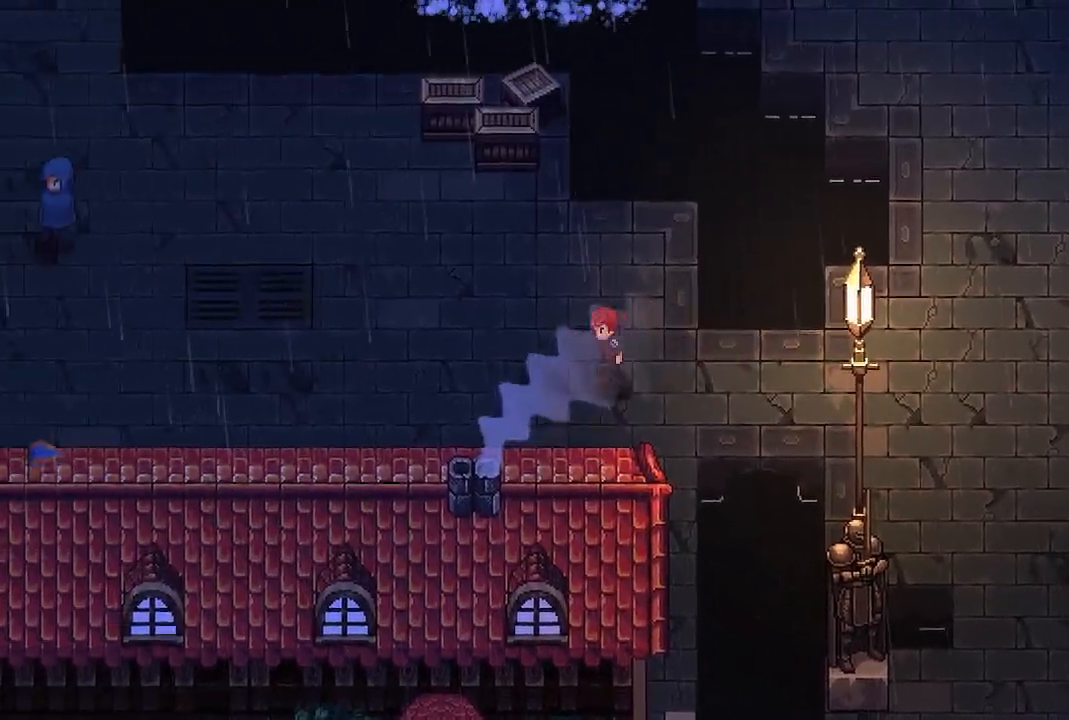
{"buttons": [], "left_stick": "left", "right_stick": "center", "events": [[167, "left_stick", "center"], [383, "left_stick", "left"]]}
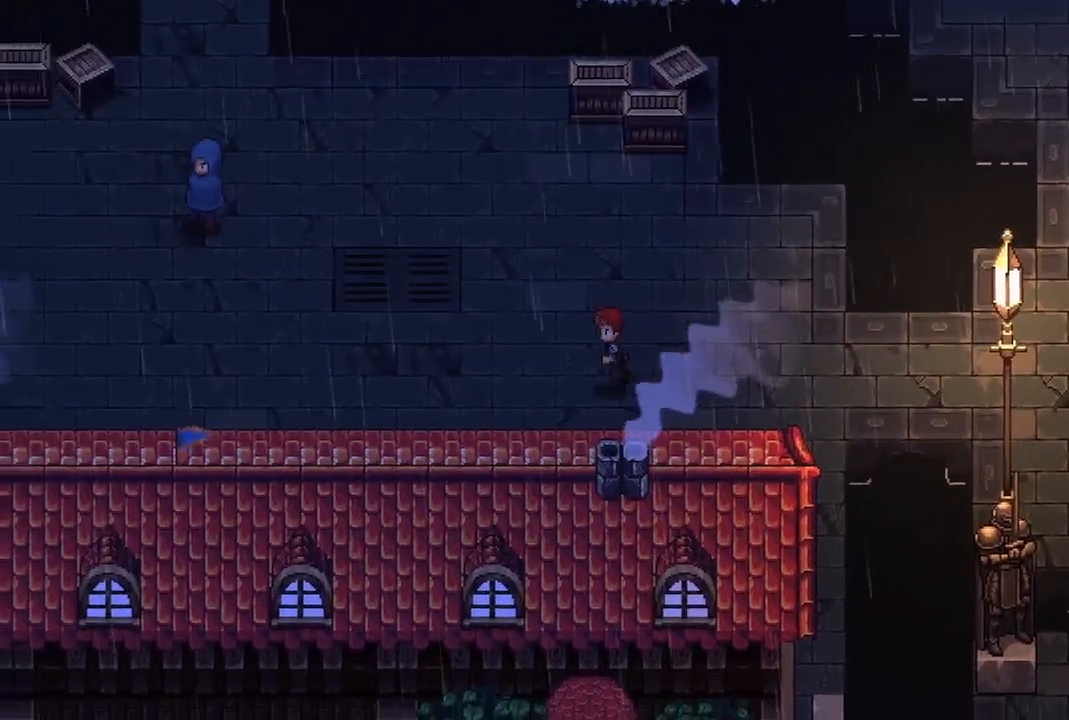
{"buttons": [], "left_stick": "left", "right_stick": "center", "events": []}
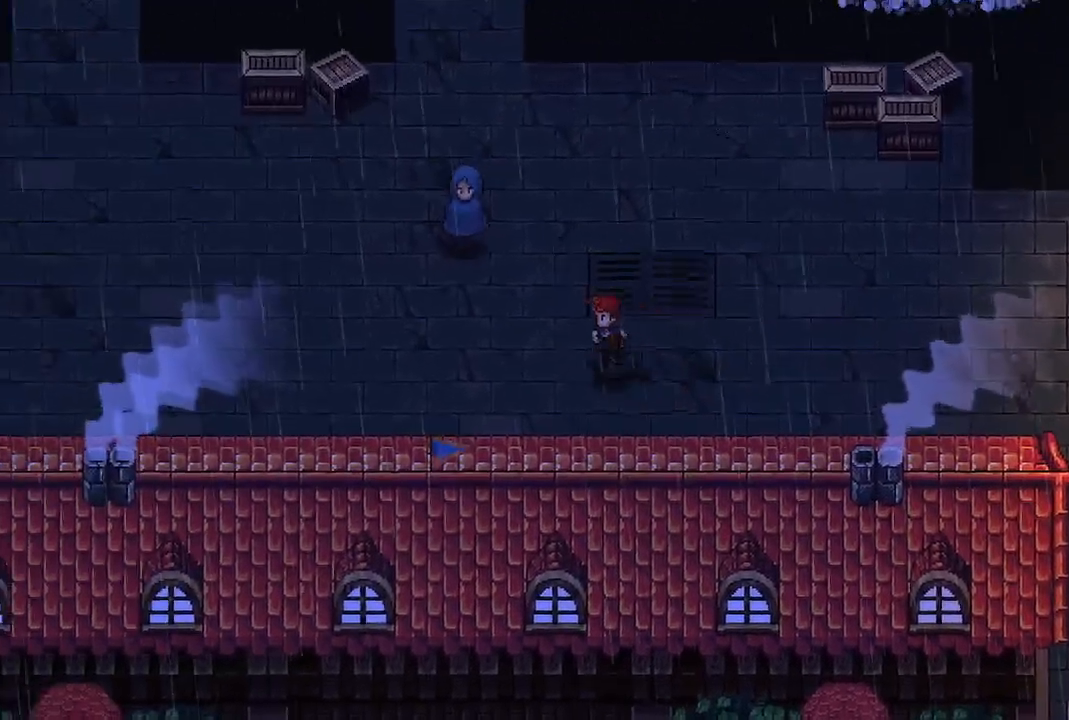
{"buttons": [], "left_stick": "left", "right_stick": "center", "events": []}
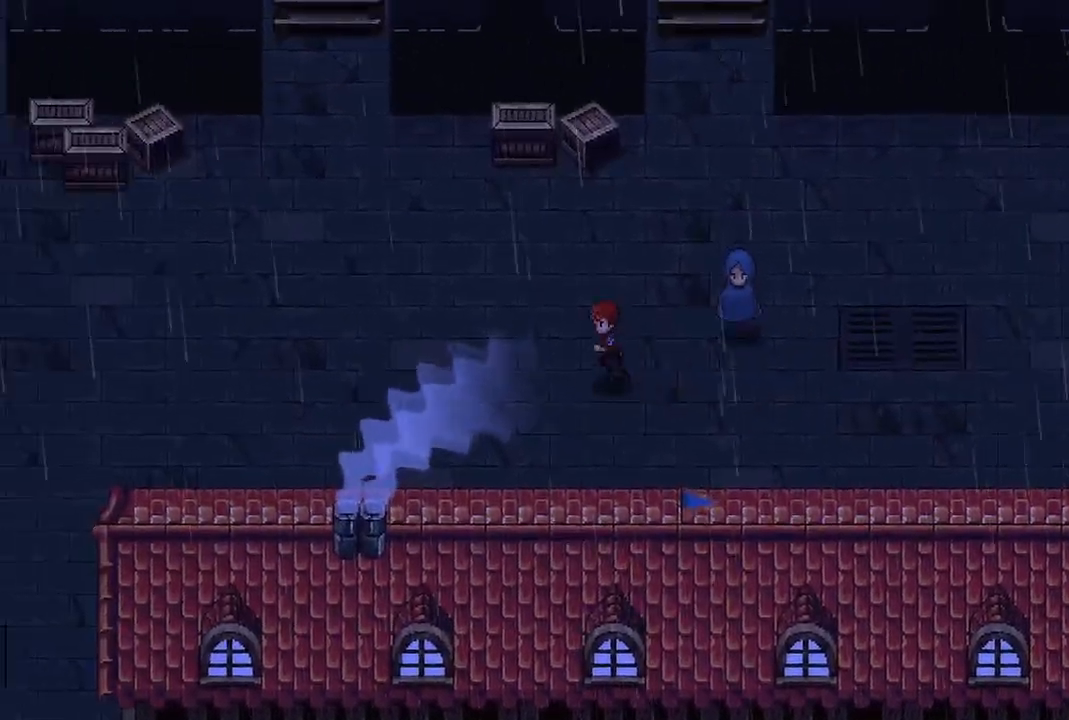
{"buttons": [], "left_stick": "left", "right_stick": "center", "events": []}
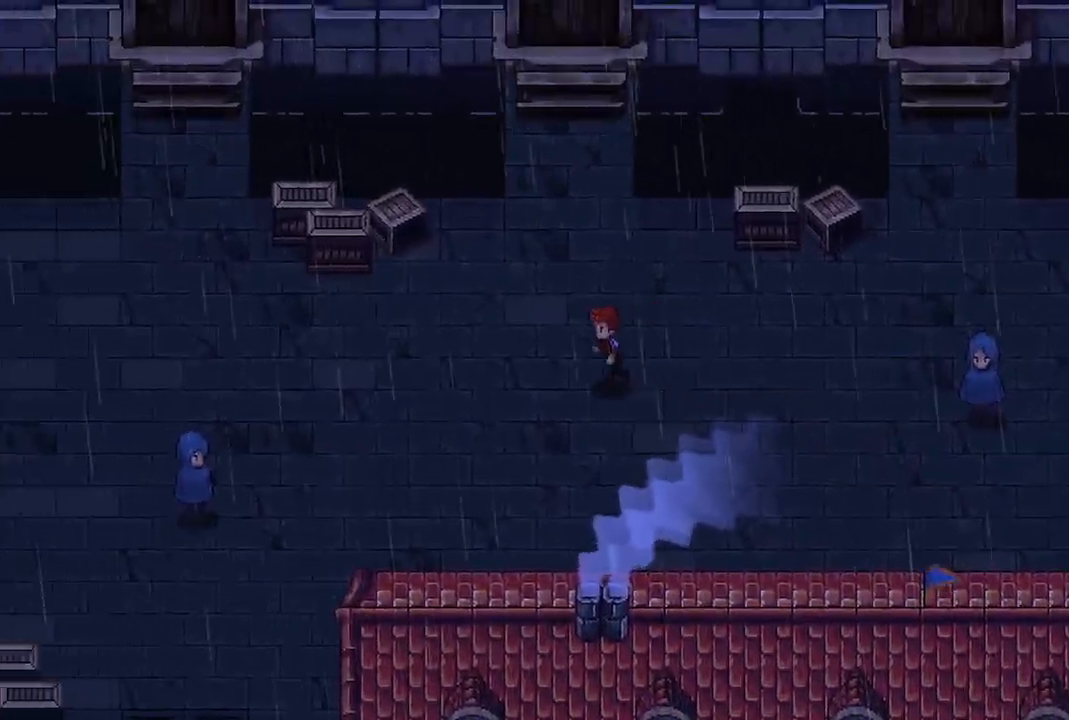
{"buttons": [], "left_stick": "left", "right_stick": "center", "events": []}
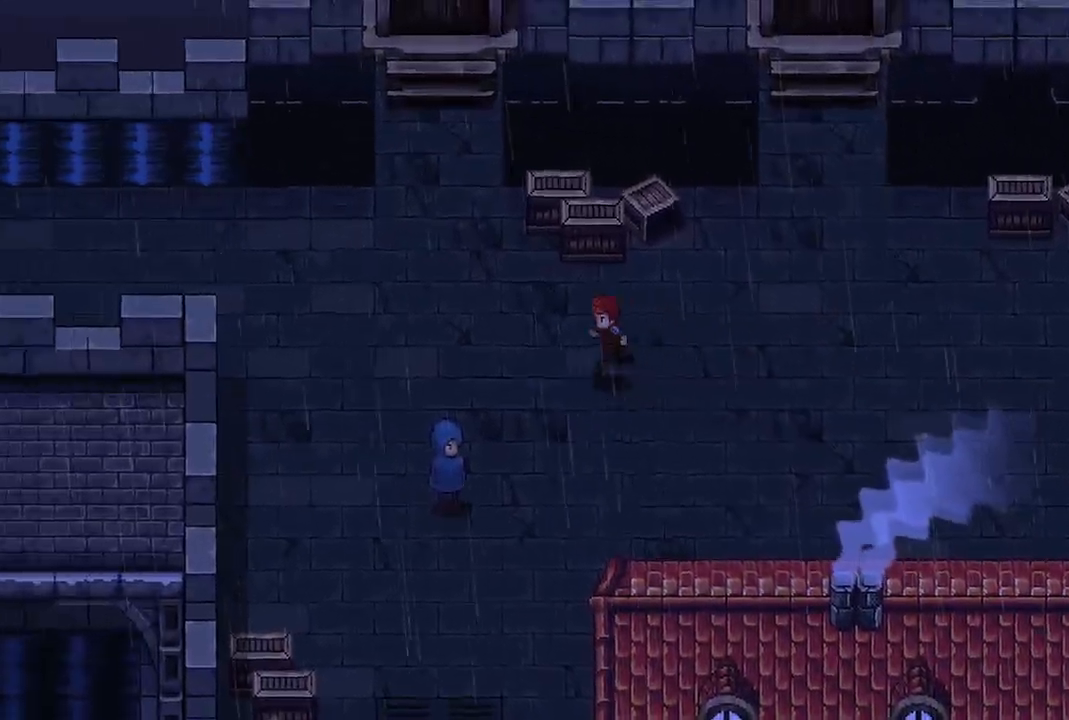
{"buttons": [], "left_stick": "left", "right_stick": "center", "events": []}
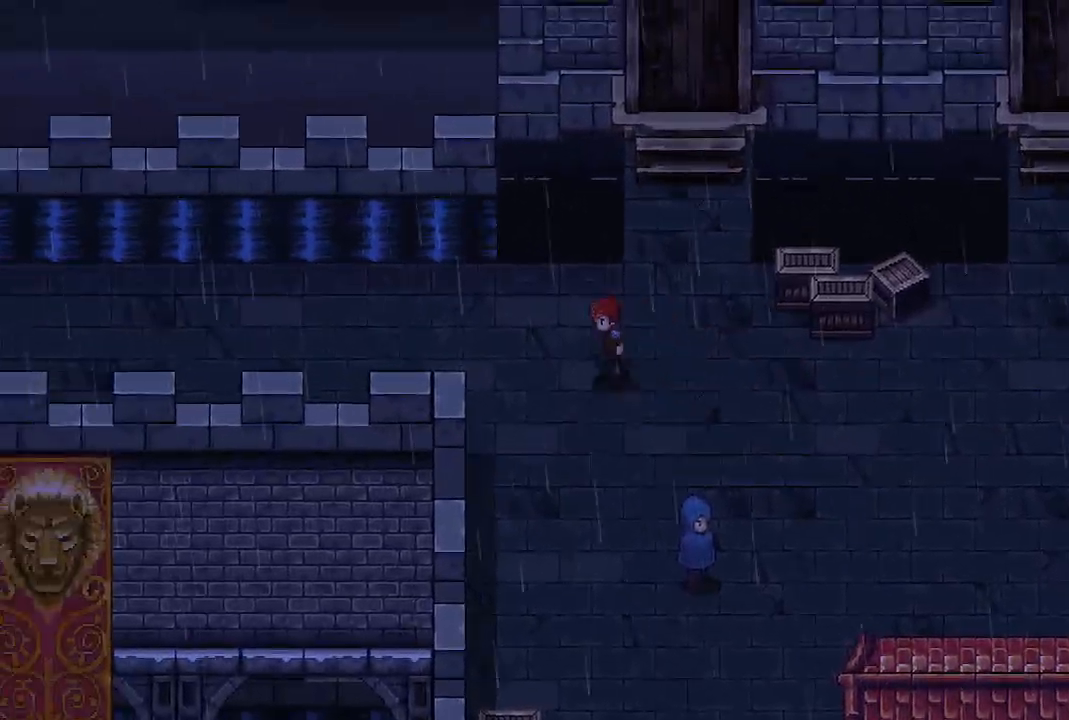
{"buttons": [], "left_stick": "left", "right_stick": "center", "events": []}
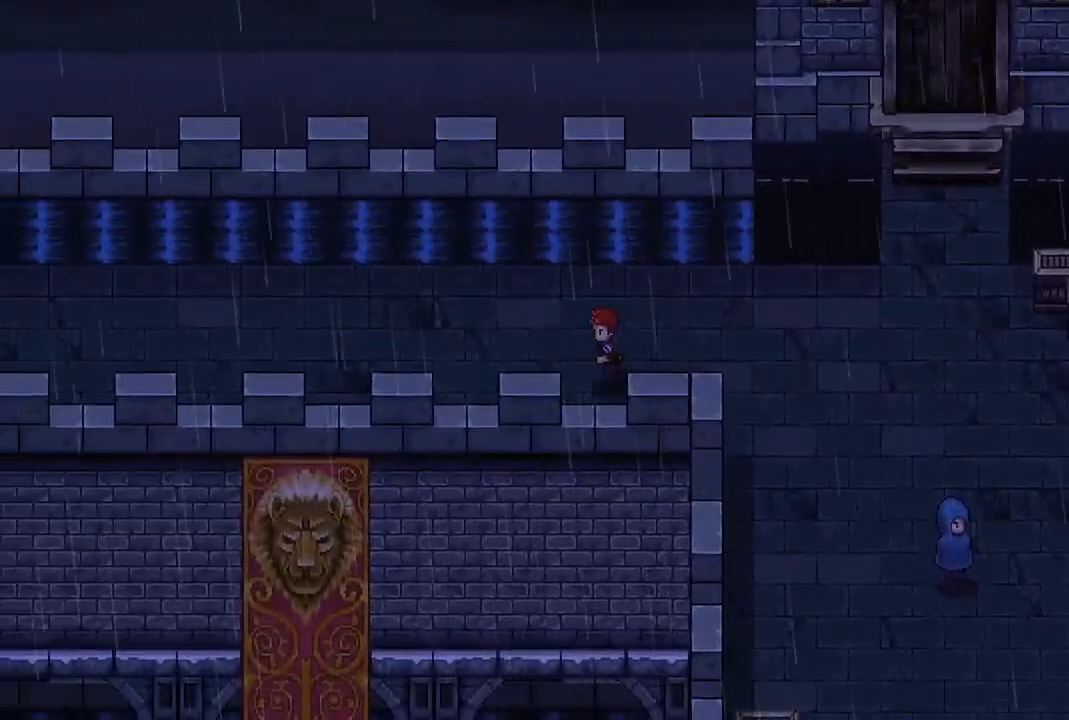
{"buttons": [], "left_stick": "left", "right_stick": "center", "events": []}
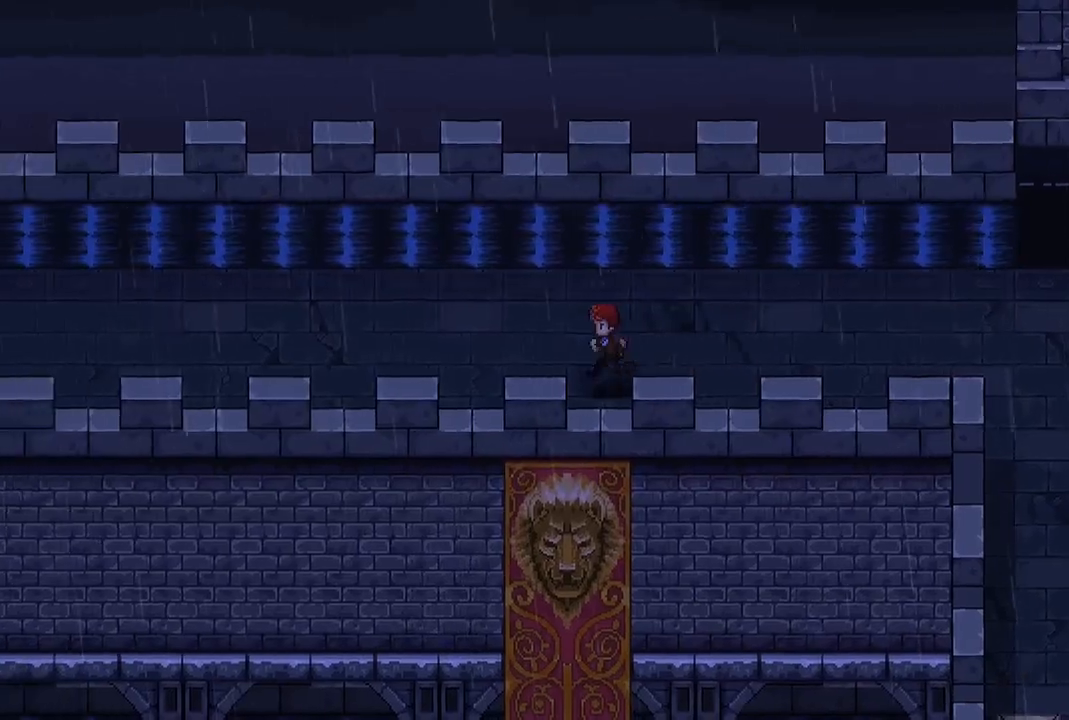
{"buttons": [], "left_stick": "left", "right_stick": "center", "events": []}